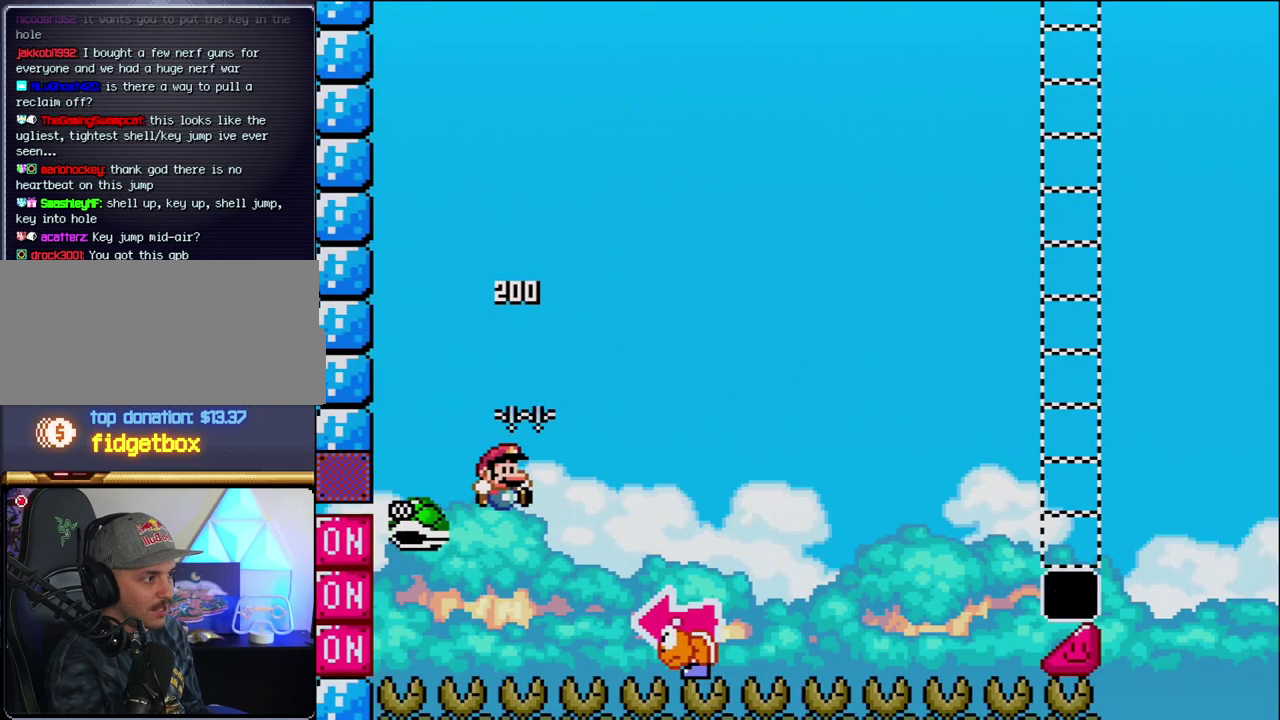
Gameplay with a controller (Nintendo layout); each line is a JSON object with the inputs held at the frame after it. "events" lists button and stick changes between this image and that frame as [ms after this image, input, new state], when the widget could be followed in between. Not read: L3 R3.
{"buttons": ["Y", "DPAD_LEFT"], "events": [[100, "Y", "down"], [383, "DPAD_RIGHT", "up"], [433, "DPAD_LEFT", "down"], [500, "B", "up"]]}
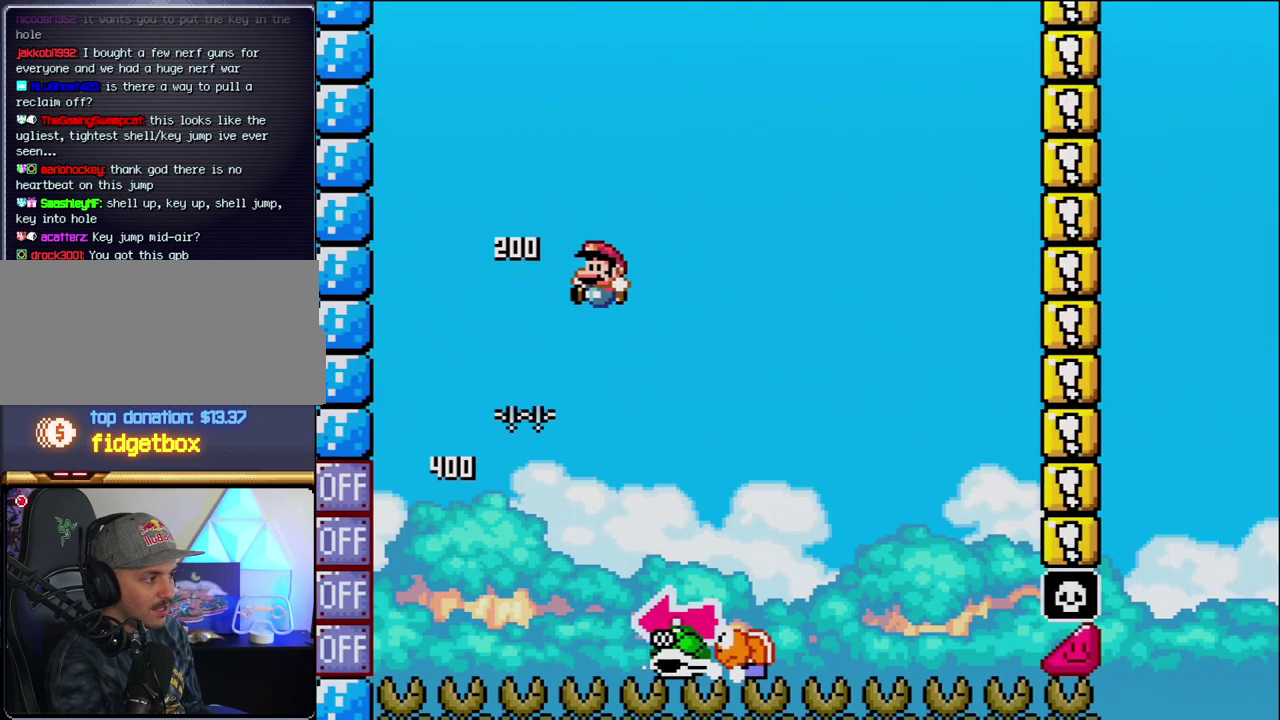
{"buttons": ["B", "Y", "DPAD_RIGHT"], "events": [[67, "DPAD_LEFT", "up"], [133, "DPAD_RIGHT", "down"], [350, "B", "down"]]}
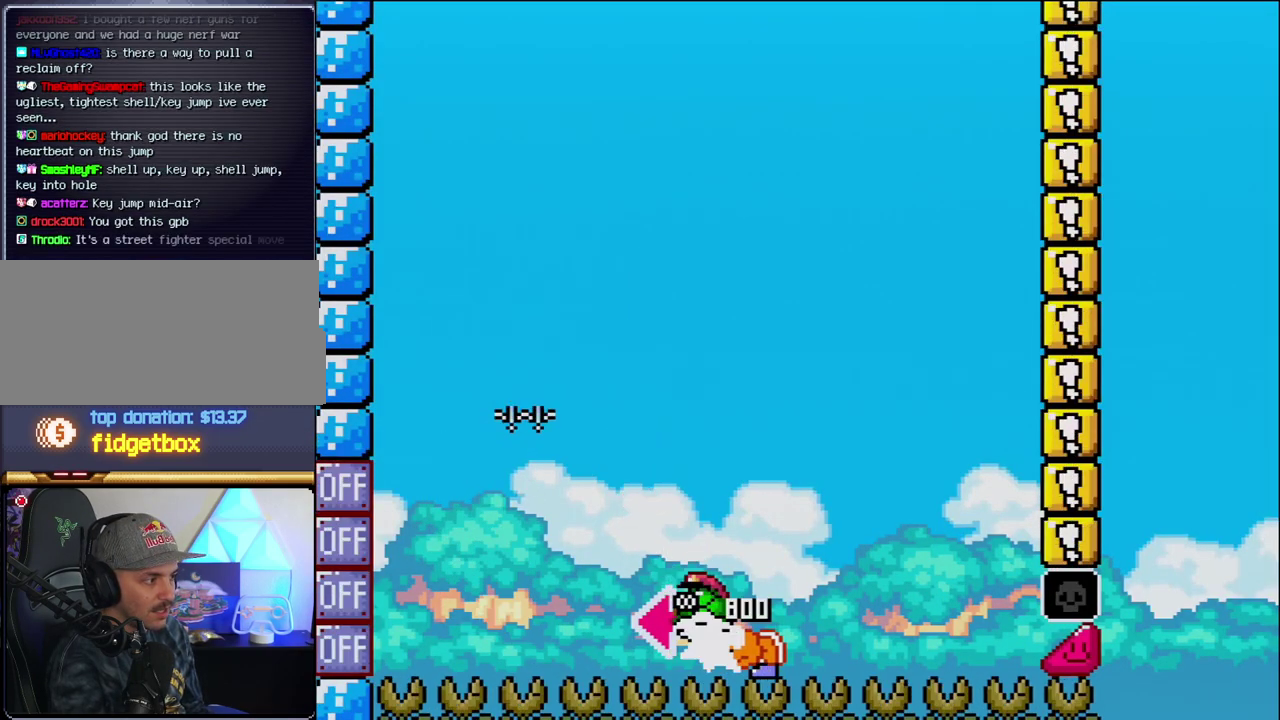
{"buttons": ["B", "Y", "DPAD_RIGHT"], "events": [[33, "DPAD_LEFT", "down"], [33, "DPAD_RIGHT", "up"], [133, "Y", "up"], [250, "Y", "down"], [350, "DPAD_LEFT", "up"], [450, "DPAD_RIGHT", "down"]]}
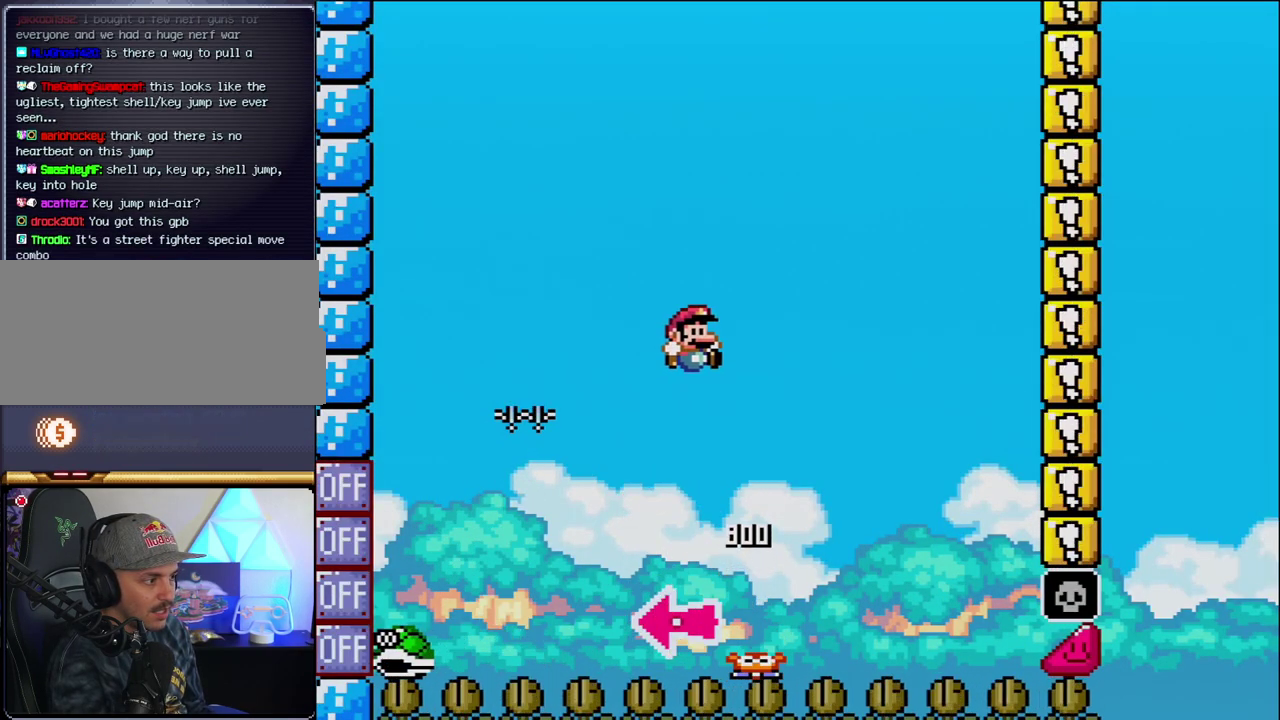
{"buttons": ["B", "Y"], "events": [[167, "DPAD_RIGHT", "up"], [283, "DPAD_RIGHT", "down"], [450, "DPAD_RIGHT", "up"]]}
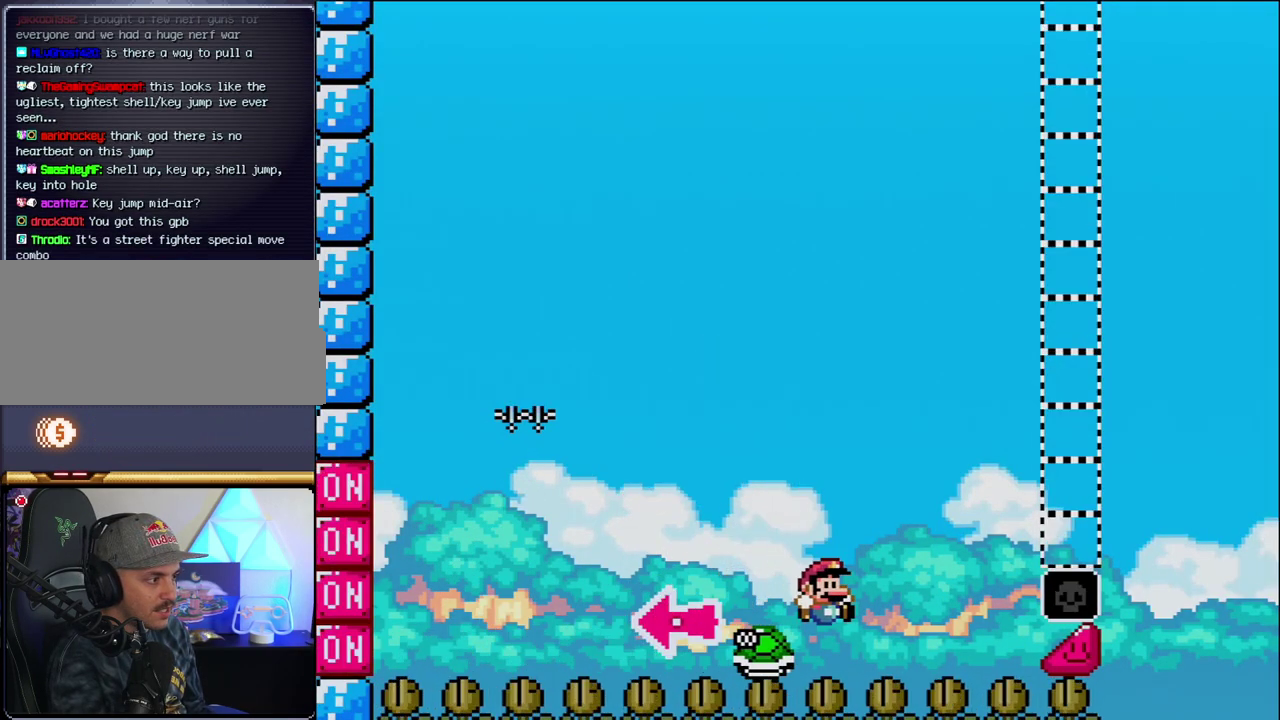
{"buttons": ["Y"], "events": [[67, "DPAD_RIGHT", "down"], [383, "DPAD_RIGHT", "up"], [417, "B", "up"]]}
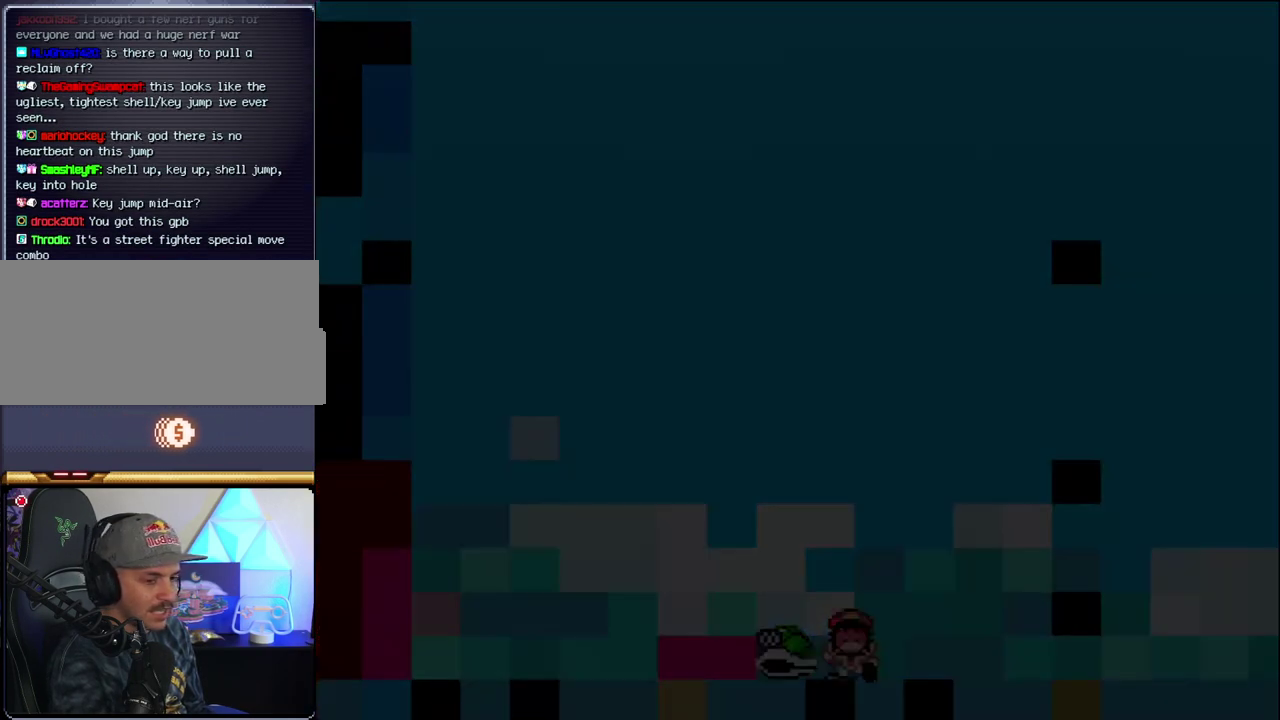
{"buttons": ["Y"], "events": []}
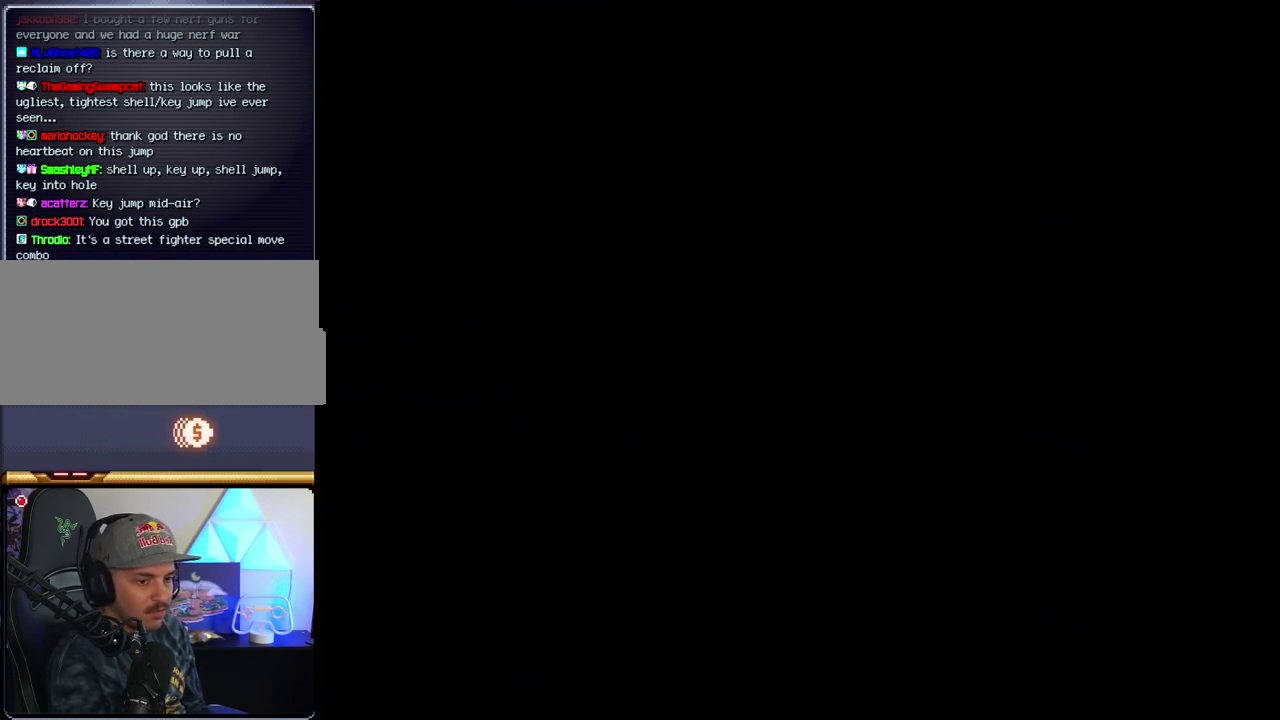
{"buttons": ["Y"], "events": []}
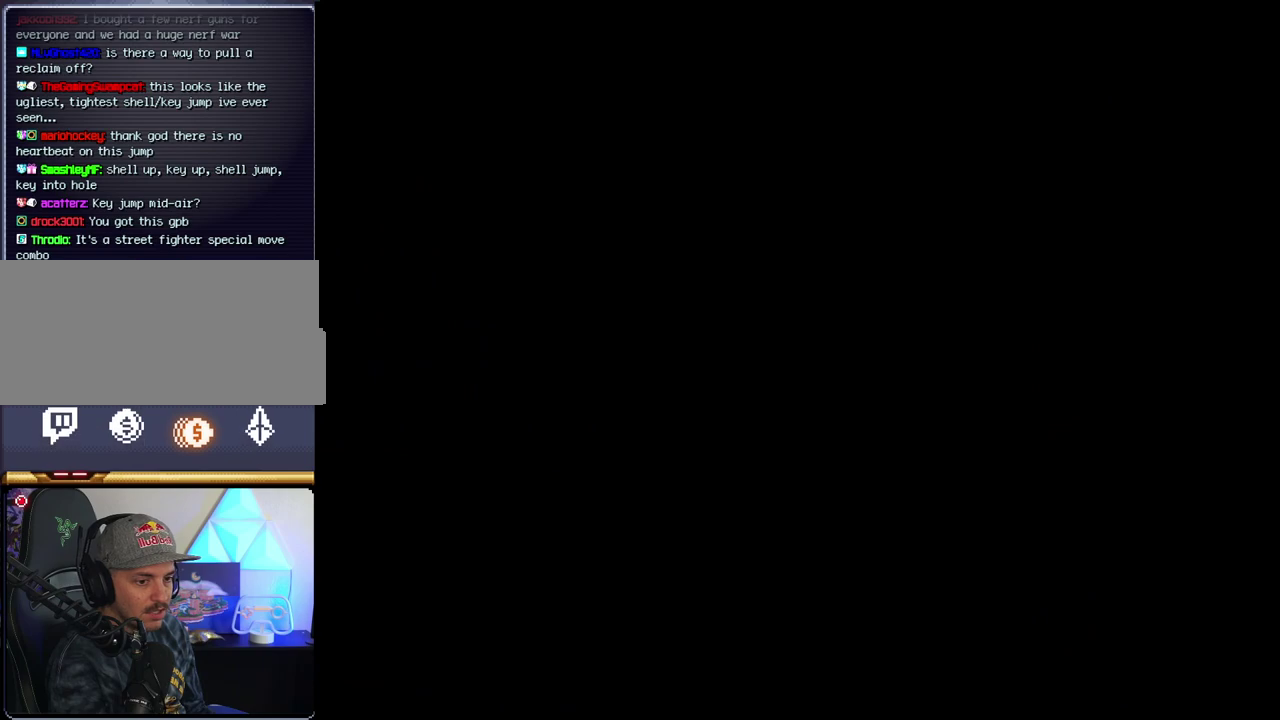
{"buttons": ["Y"], "events": []}
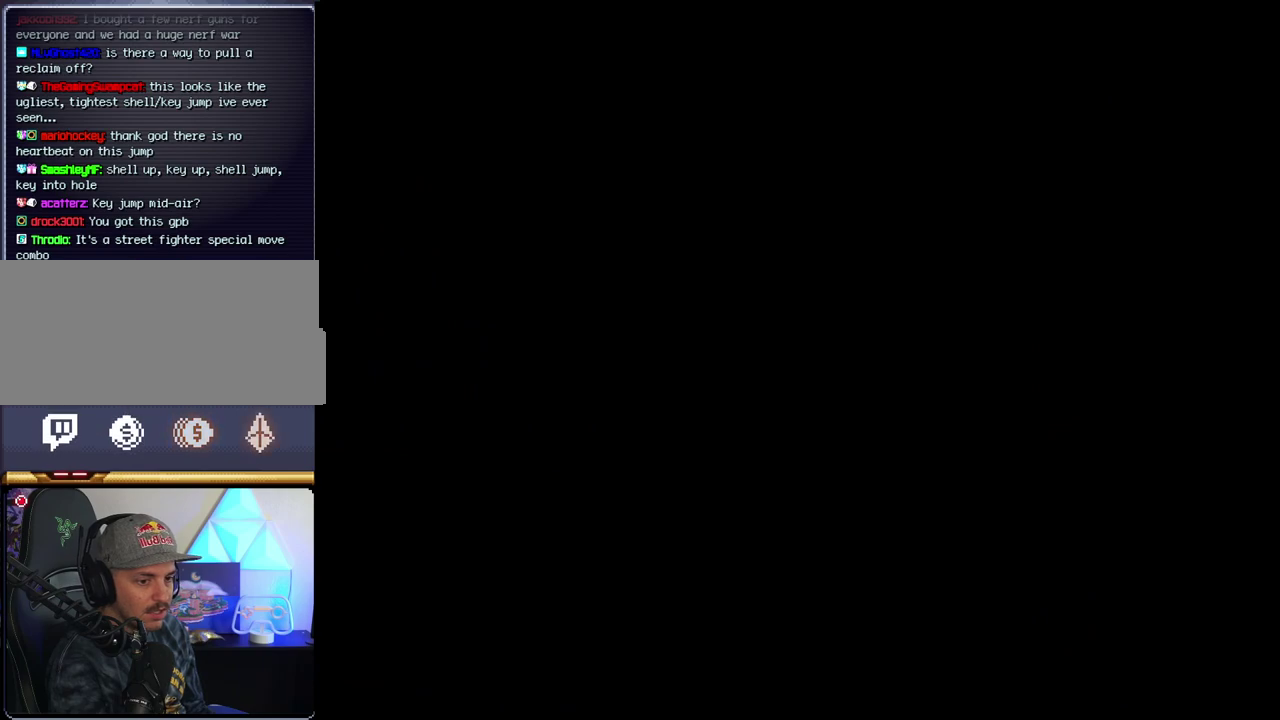
{"buttons": ["B"], "events": [[283, "B", "down"], [283, "Y", "up"]]}
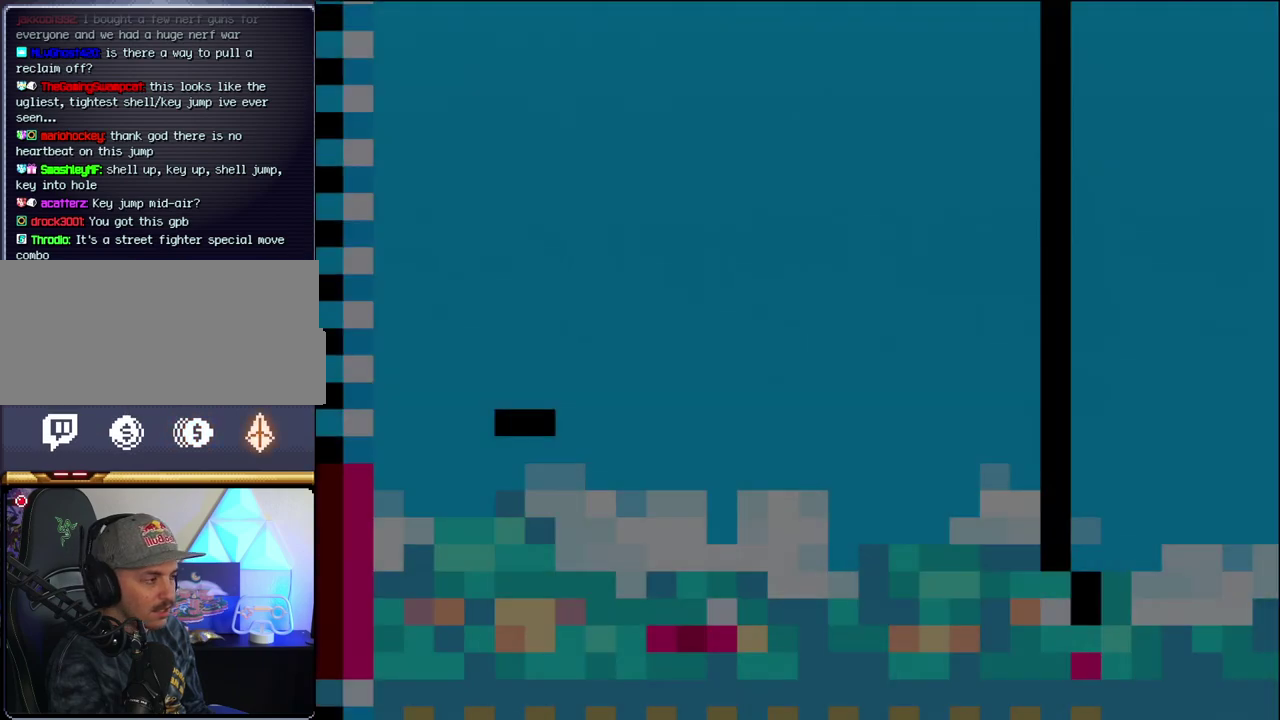
{"buttons": ["B", "DPAD_LEFT"], "events": [[317, "DPAD_LEFT", "down"]]}
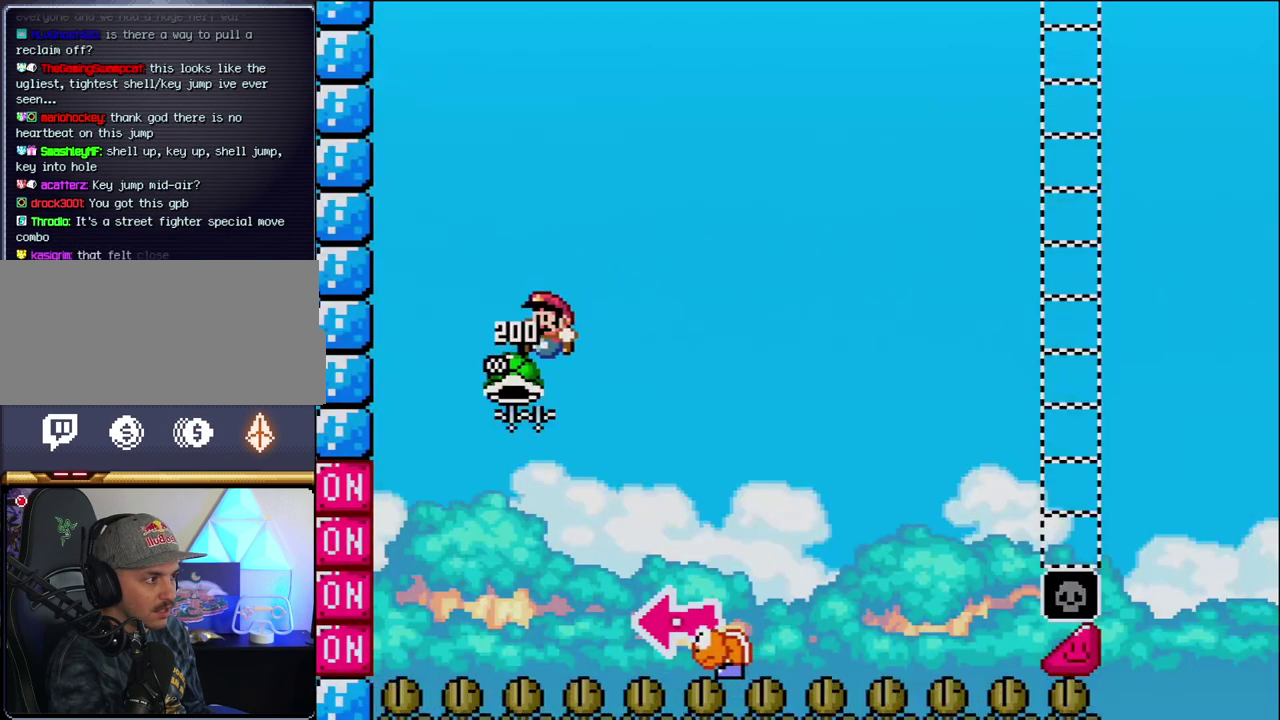
{"buttons": ["B", "Y", "DPAD_RIGHT"], "events": [[100, "DPAD_LEFT", "up"], [167, "DPAD_RIGHT", "down"], [317, "Y", "down"]]}
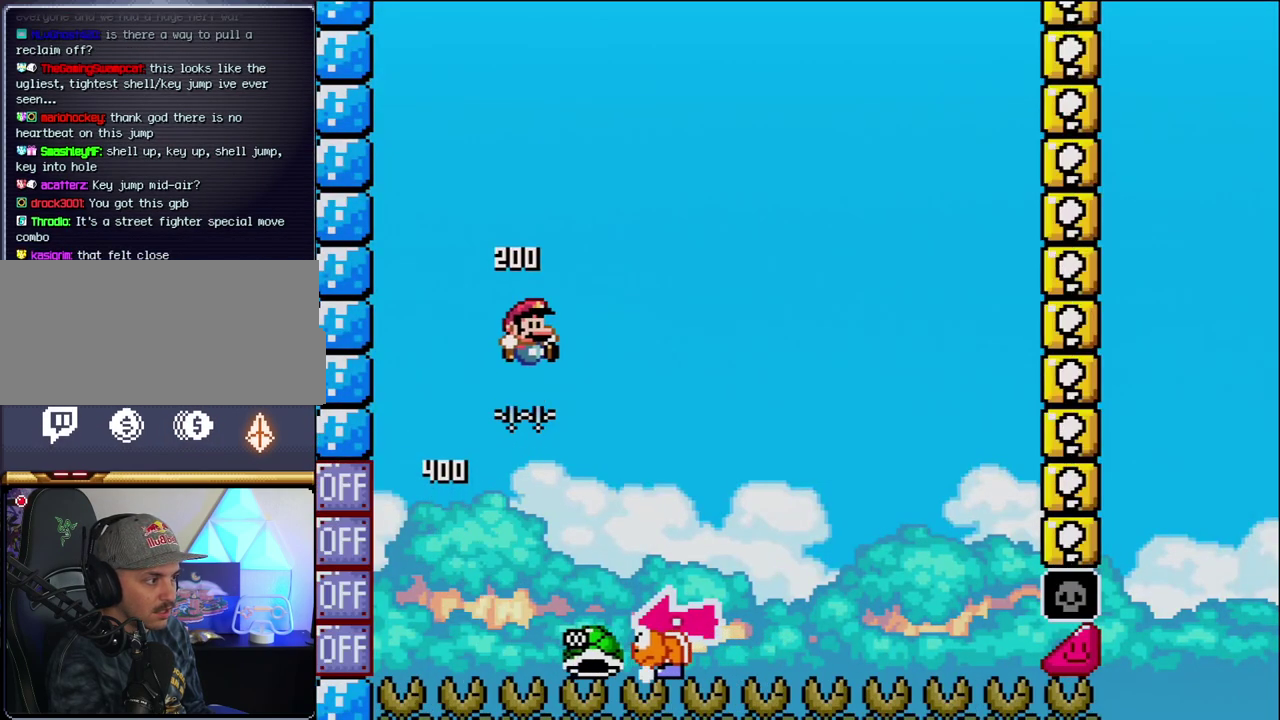
{"buttons": ["Y", "DPAD_RIGHT"], "events": [[167, "DPAD_RIGHT", "up"], [200, "DPAD_LEFT", "down"], [350, "DPAD_LEFT", "up"], [383, "B", "up"], [383, "DPAD_RIGHT", "down"]]}
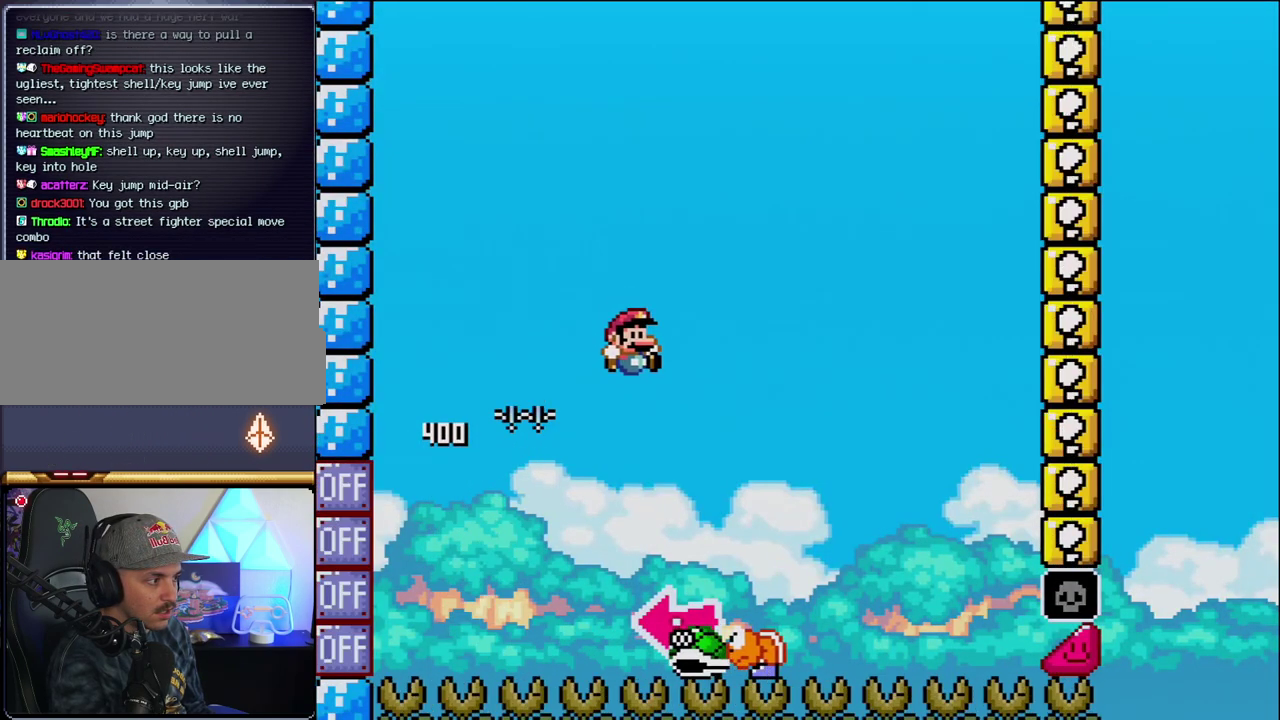
{"buttons": ["B", "DPAD_LEFT"], "events": [[100, "B", "down"], [217, "DPAD_RIGHT", "up"], [250, "DPAD_LEFT", "down"], [417, "Y", "up"]]}
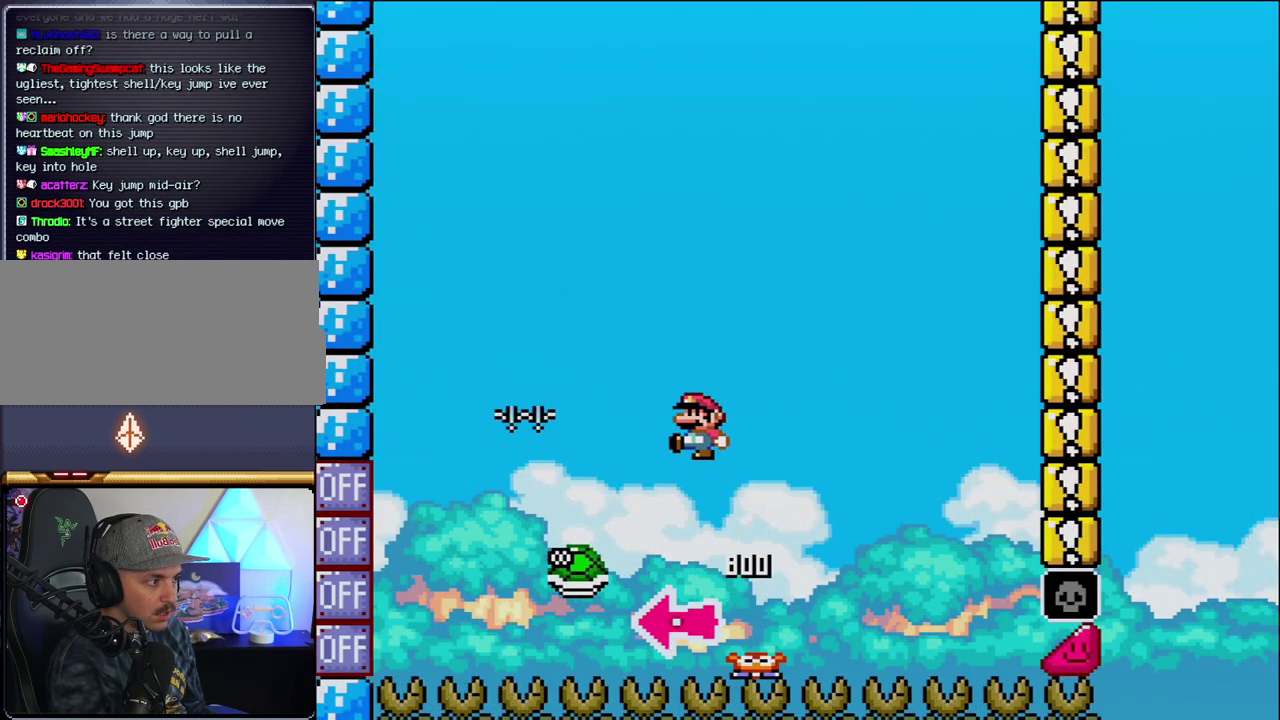
{"buttons": ["B", "Y", "DPAD_RIGHT"], "events": [[33, "DPAD_LEFT", "up"], [33, "Y", "down"], [183, "DPAD_RIGHT", "down"], [383, "DPAD_RIGHT", "up"], [500, "DPAD_RIGHT", "down"]]}
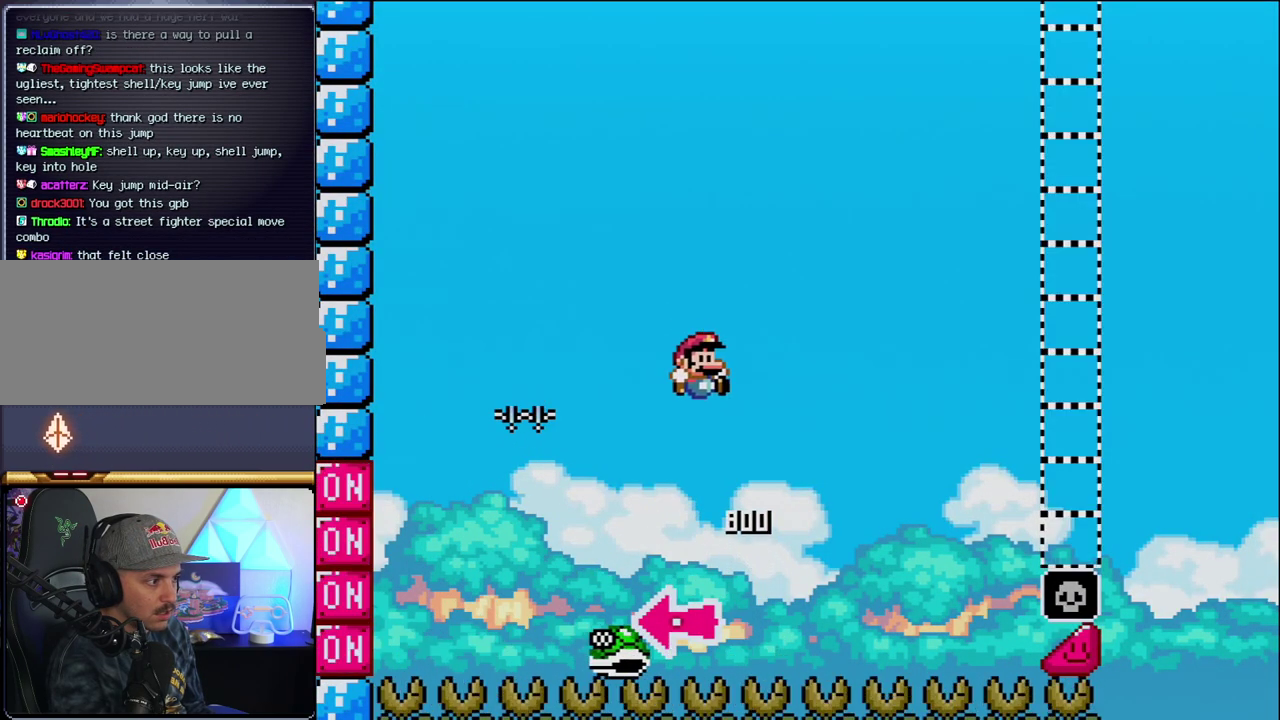
{"buttons": ["B", "Y", "DPAD_RIGHT"], "events": []}
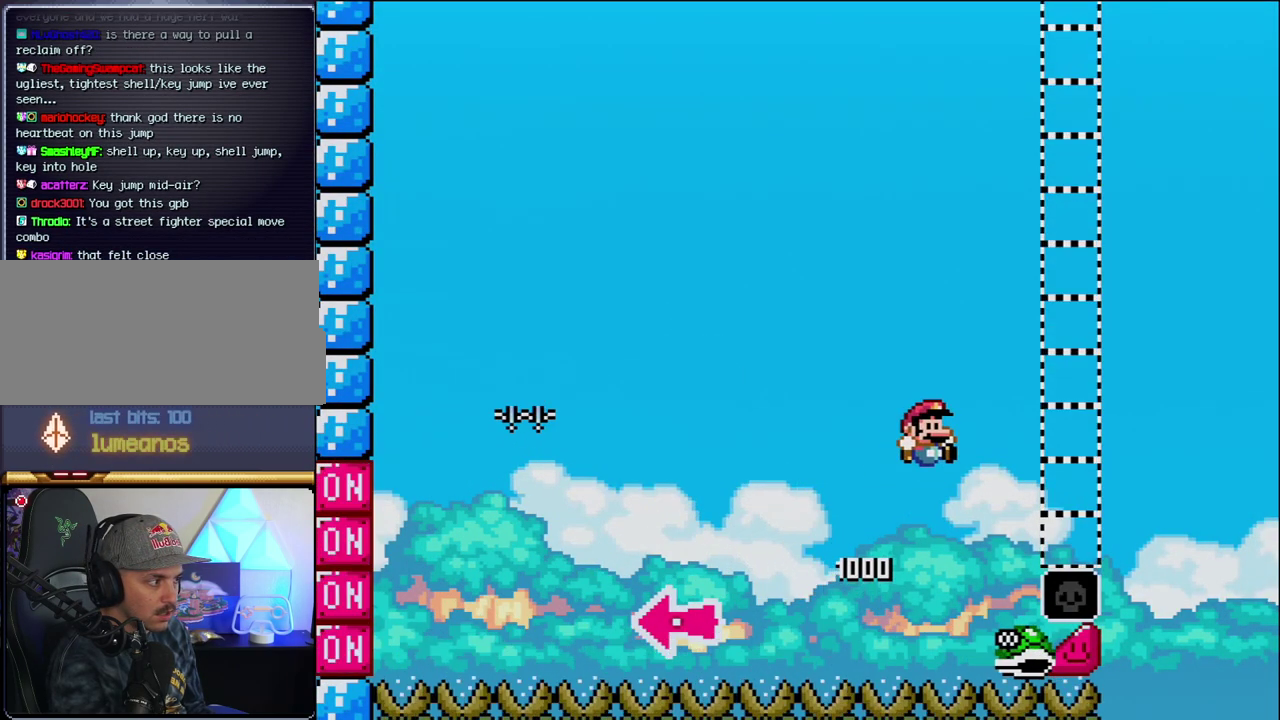
{"buttons": ["Y", "DPAD_RIGHT"], "events": [[417, "B", "up"]]}
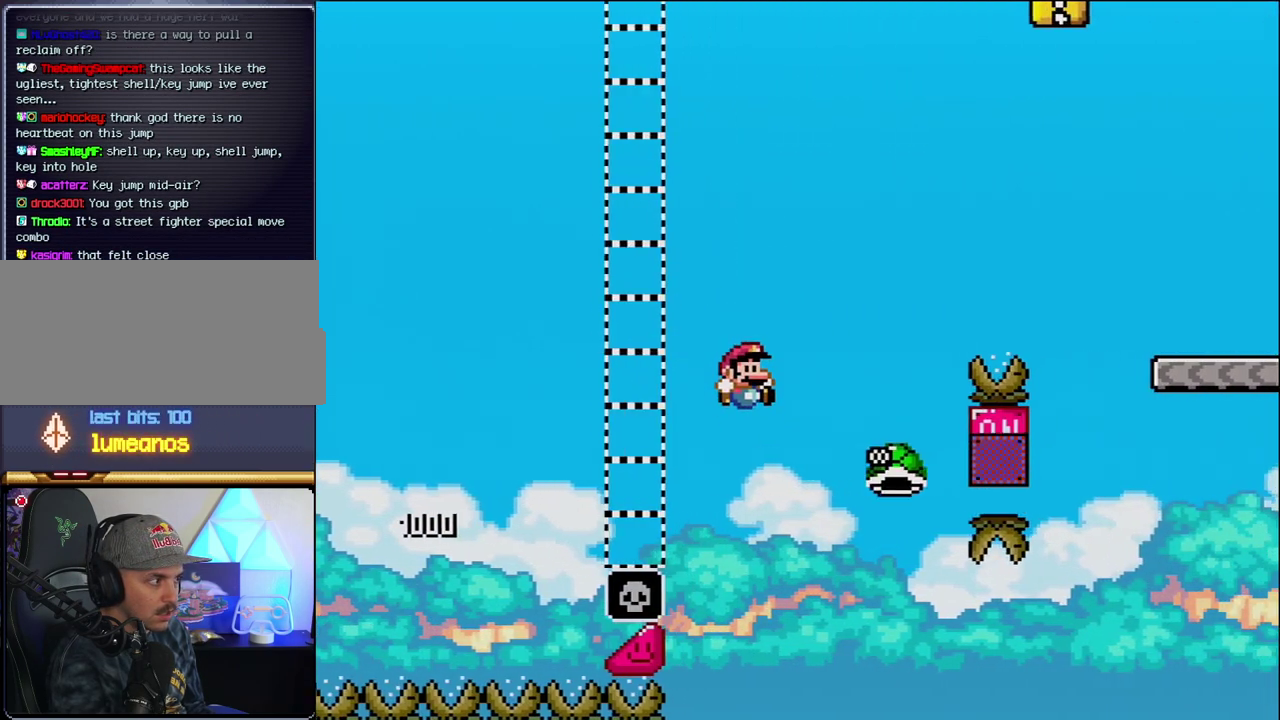
{"buttons": ["B", "Y", "DPAD_RIGHT"], "events": [[33, "B", "down"]]}
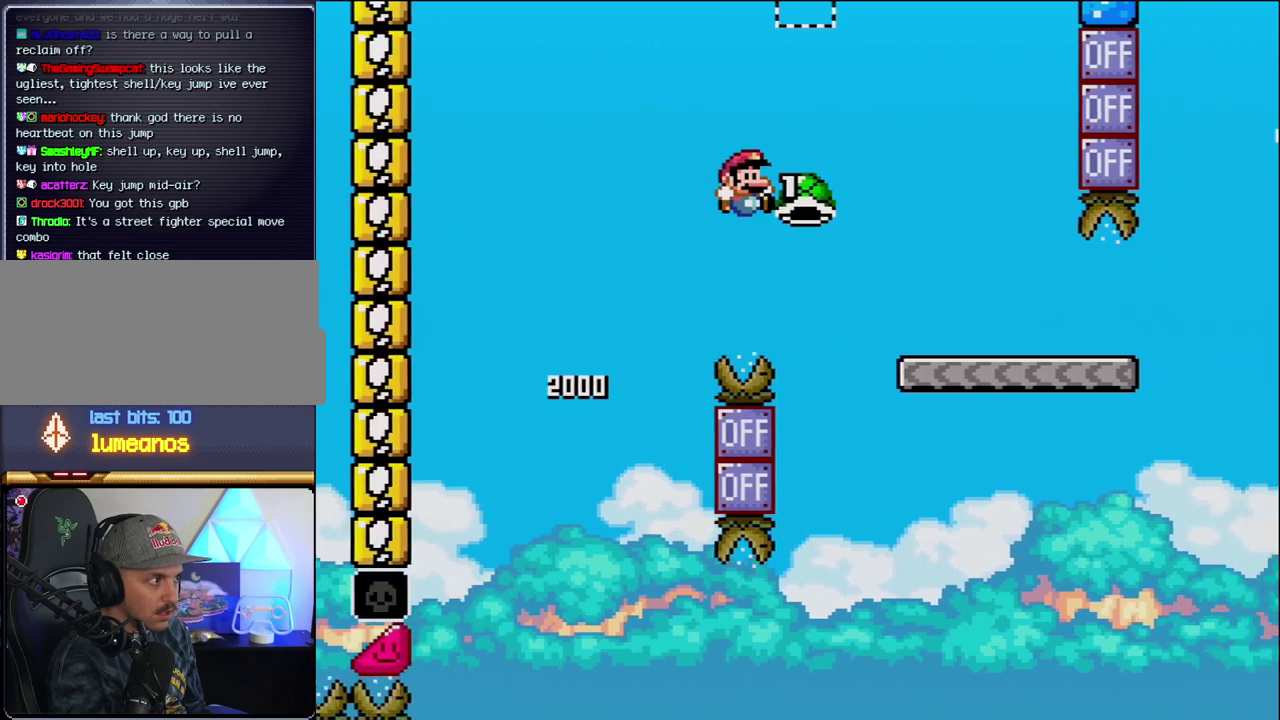
{"buttons": ["Y", "DPAD_RIGHT"], "events": [[317, "B", "up"]]}
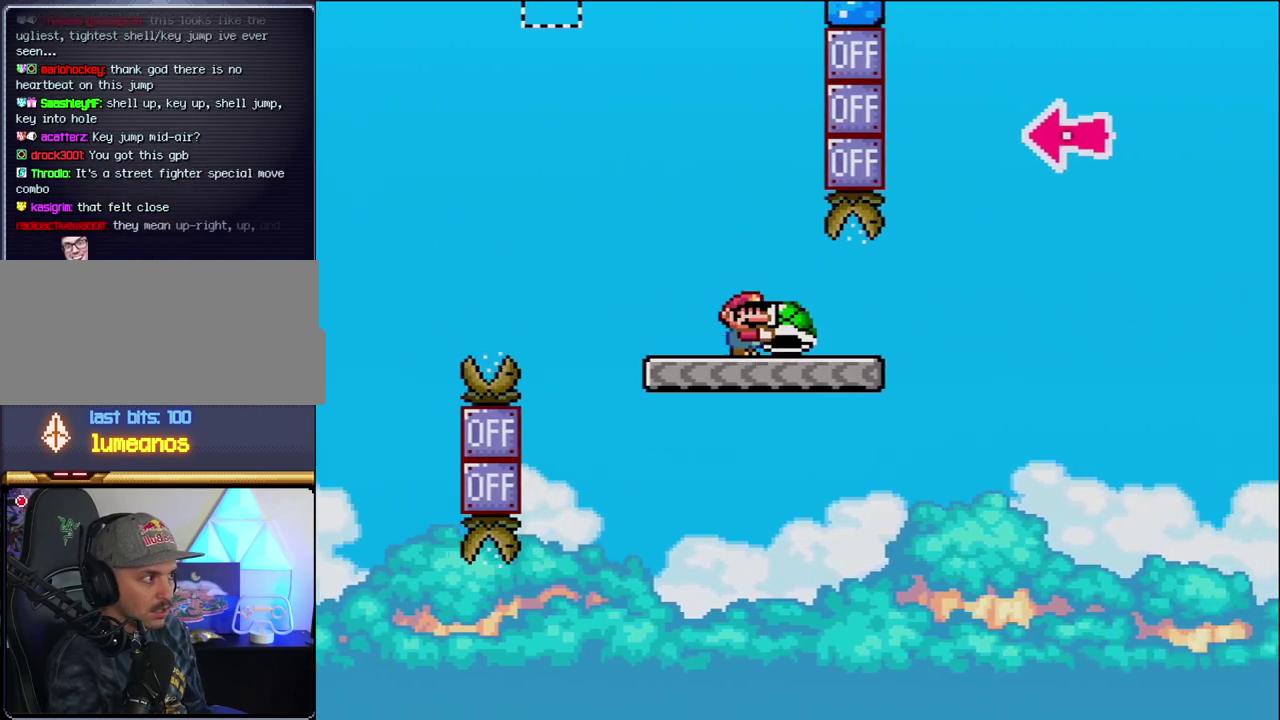
{"buttons": ["B", "Y", "DPAD_RIGHT"], "events": [[283, "B", "down"]]}
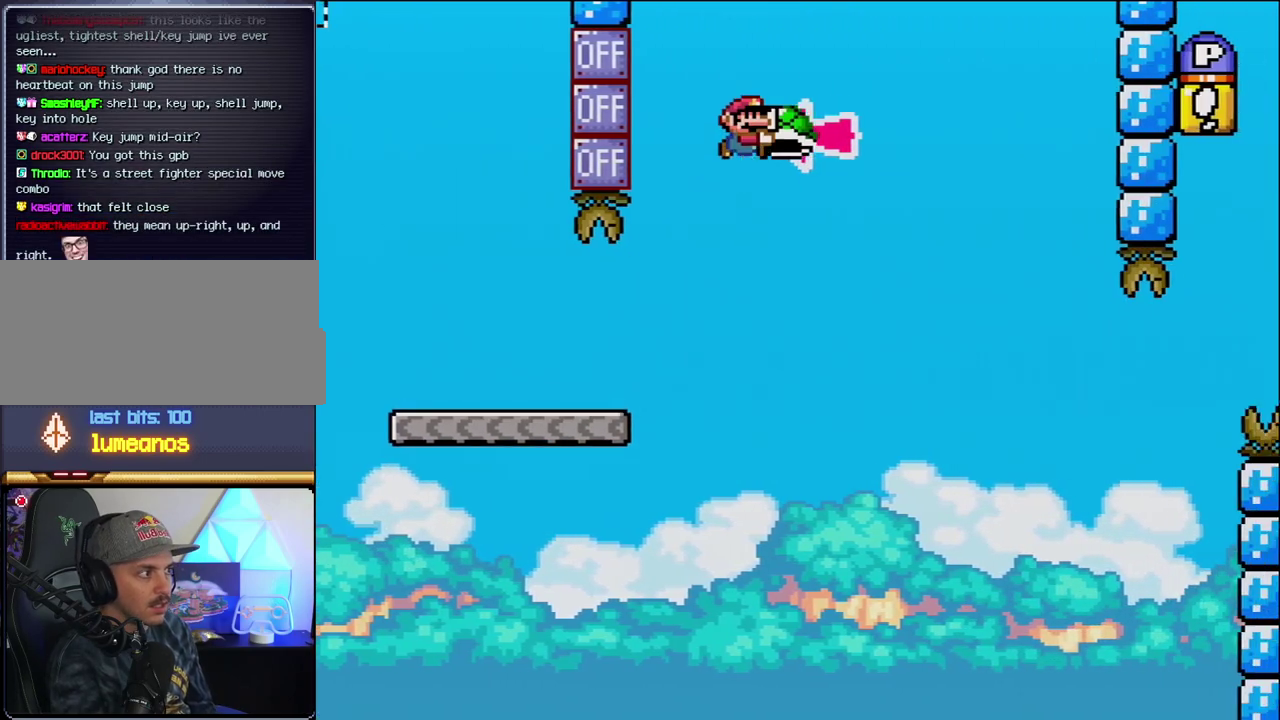
{"buttons": ["B", "Y", "DPAD_RIGHT"], "events": [[100, "DPAD_RIGHT", "up"], [133, "DPAD_LEFT", "down"], [217, "Y", "up"], [250, "DPAD_LEFT", "up"], [250, "DPAD_RIGHT", "down"], [350, "Y", "down"]]}
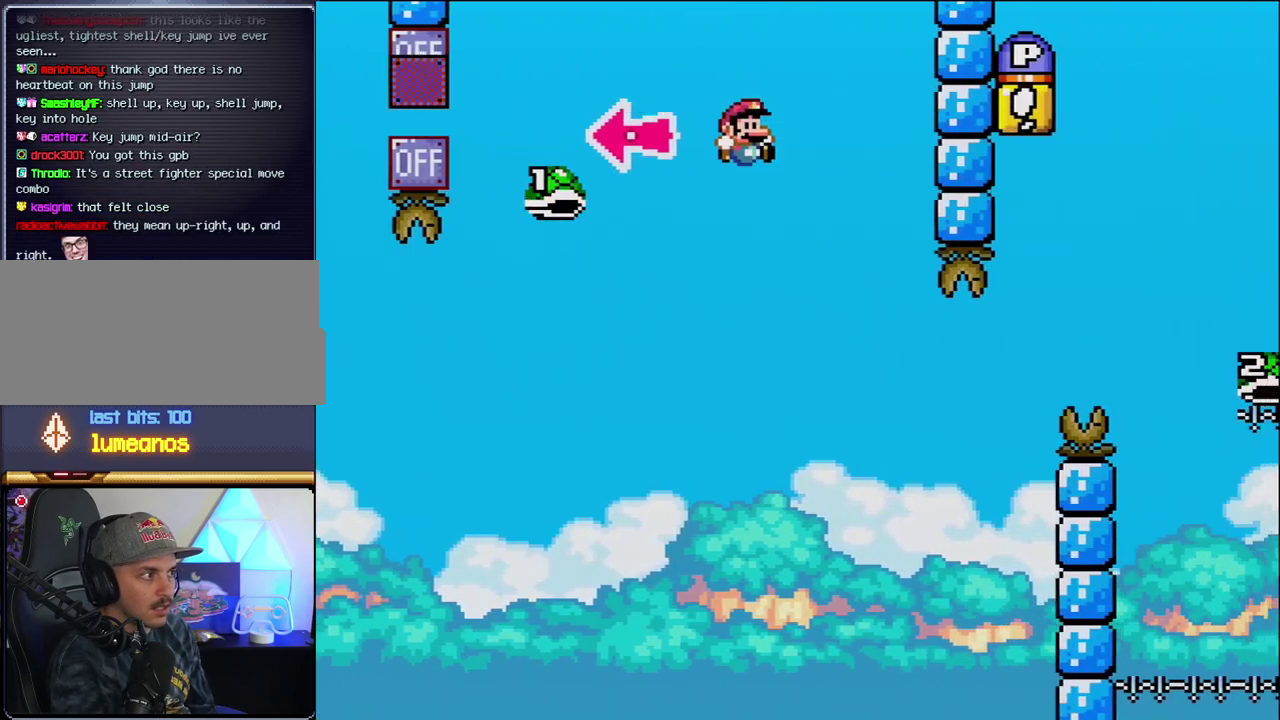
{"buttons": ["B", "Y", "DPAD_RIGHT"], "events": [[33, "B", "up"], [217, "DPAD_RIGHT", "up"], [250, "DPAD_LEFT", "down"], [317, "B", "down"], [350, "DPAD_LEFT", "up"], [350, "DPAD_RIGHT", "down"]]}
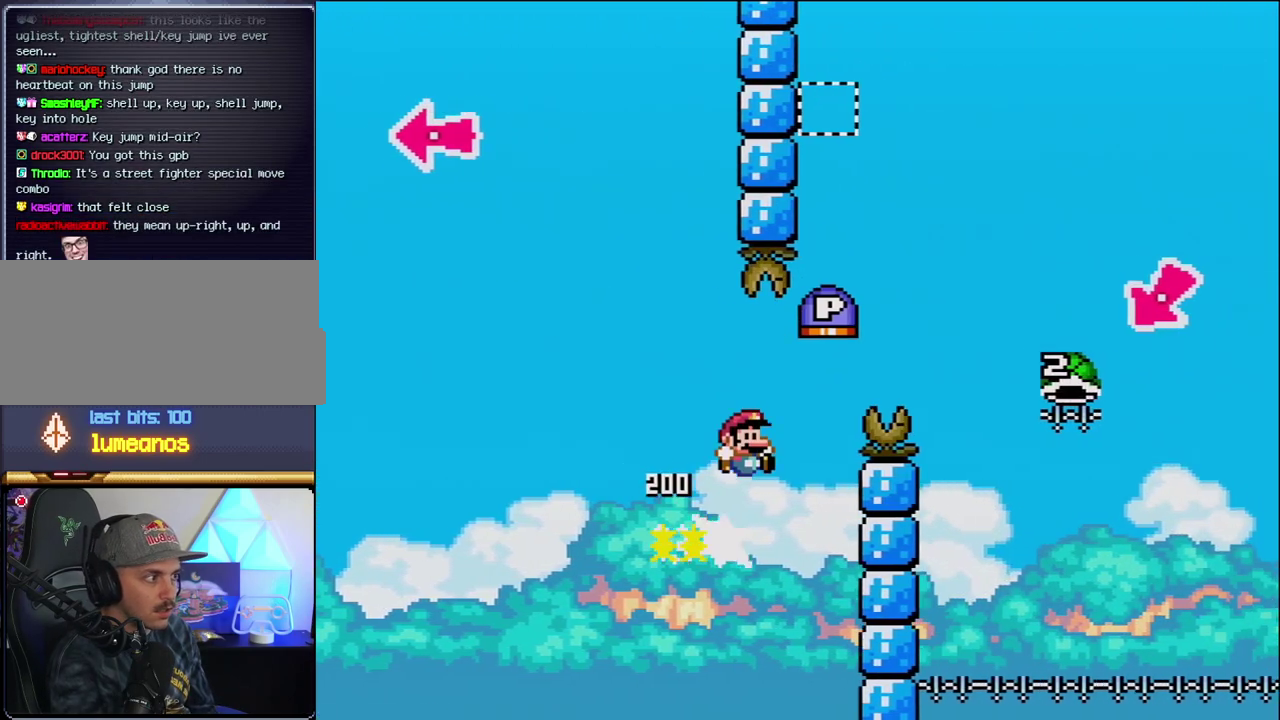
{"buttons": ["B", "Y", "DPAD_RIGHT"], "events": []}
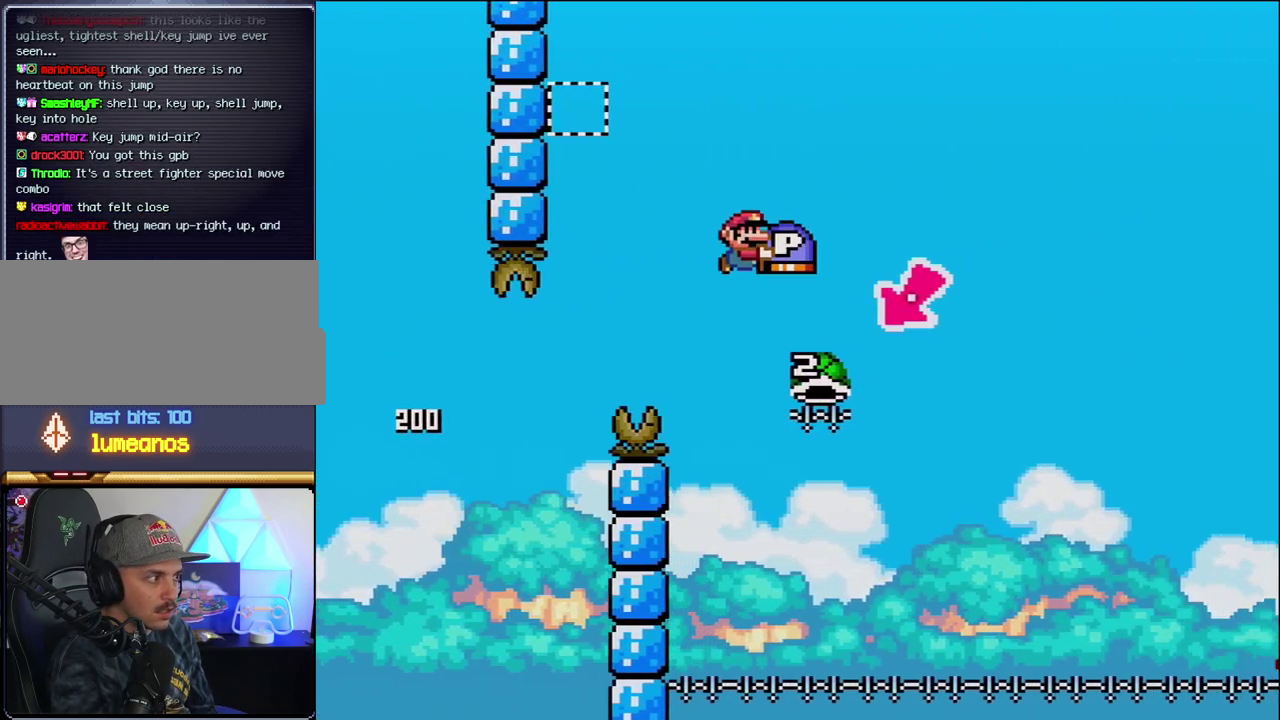
{"buttons": ["B", "Y", "DPAD_RIGHT"], "events": [[167, "DPAD_LEFT", "down"], [167, "DPAD_RIGHT", "up"], [383, "DPAD_LEFT", "up"], [450, "DPAD_RIGHT", "down"]]}
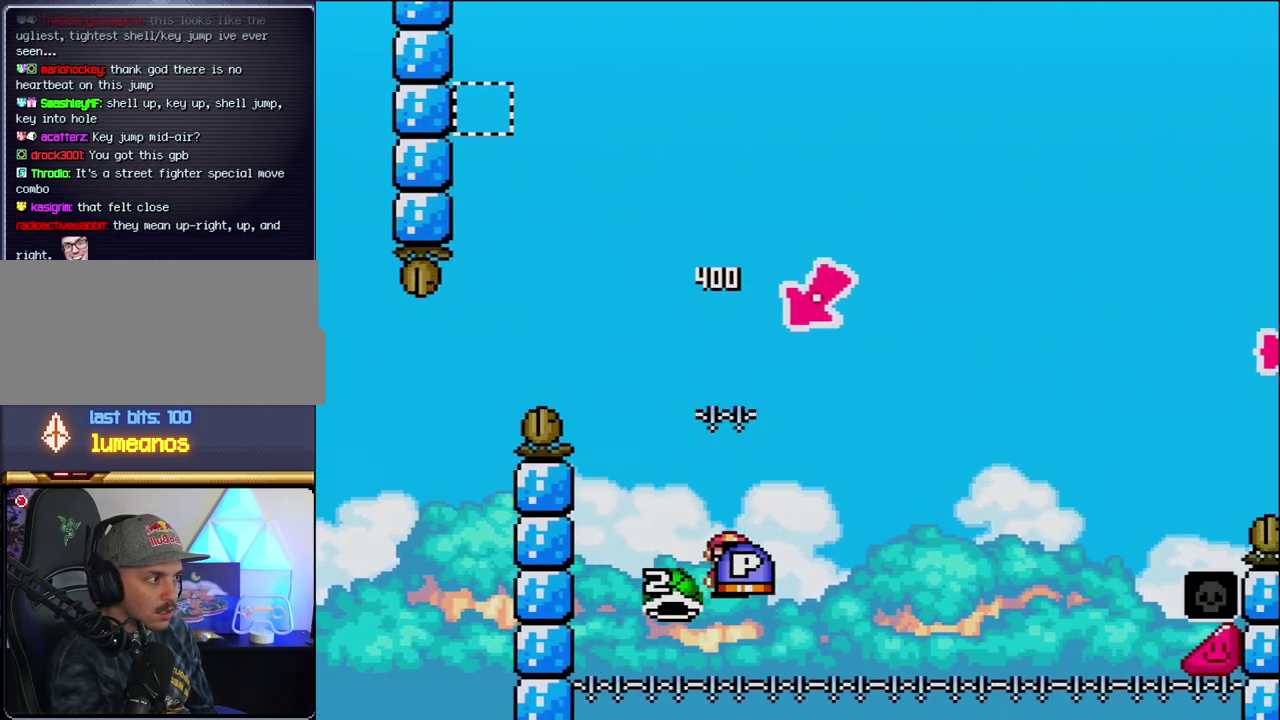
{"buttons": ["B", "Y", "DPAD_RIGHT"], "events": []}
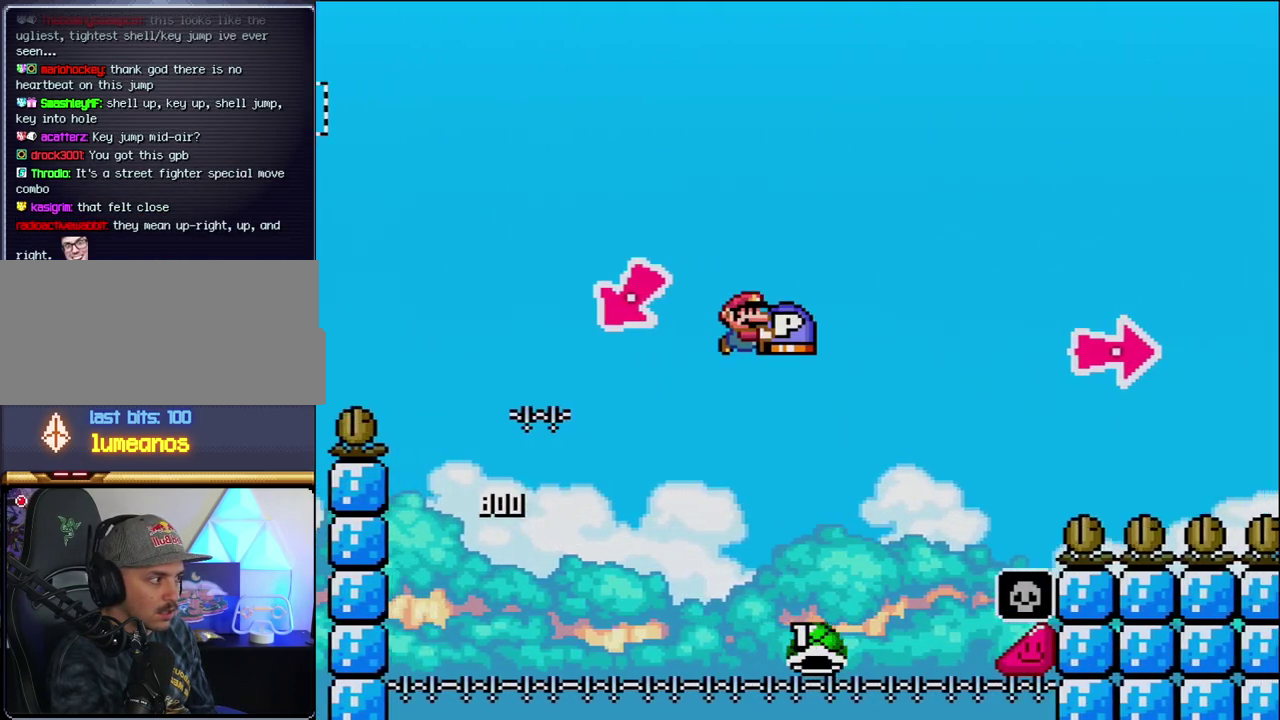
{"buttons": ["B", "Y", "DPAD_RIGHT"], "events": []}
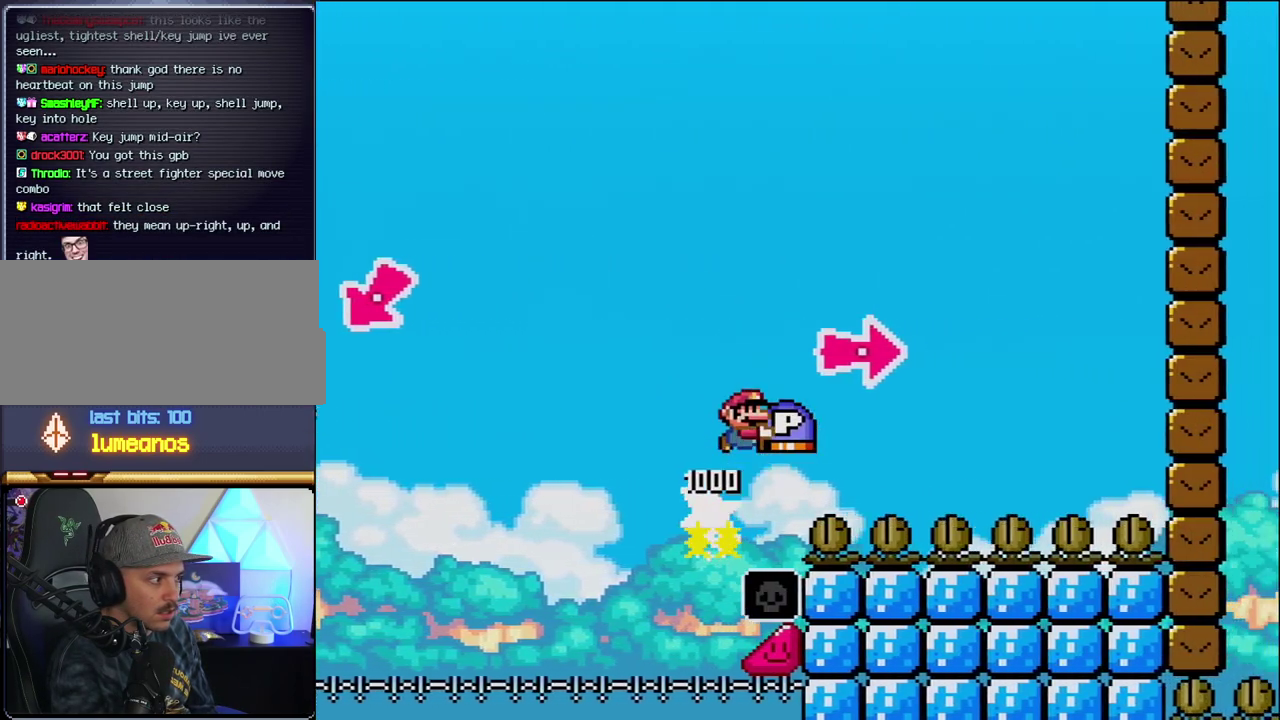
{"buttons": ["Y", "DPAD_RIGHT"], "events": [[133, "Y", "up"], [250, "Y", "down"], [417, "B", "up"]]}
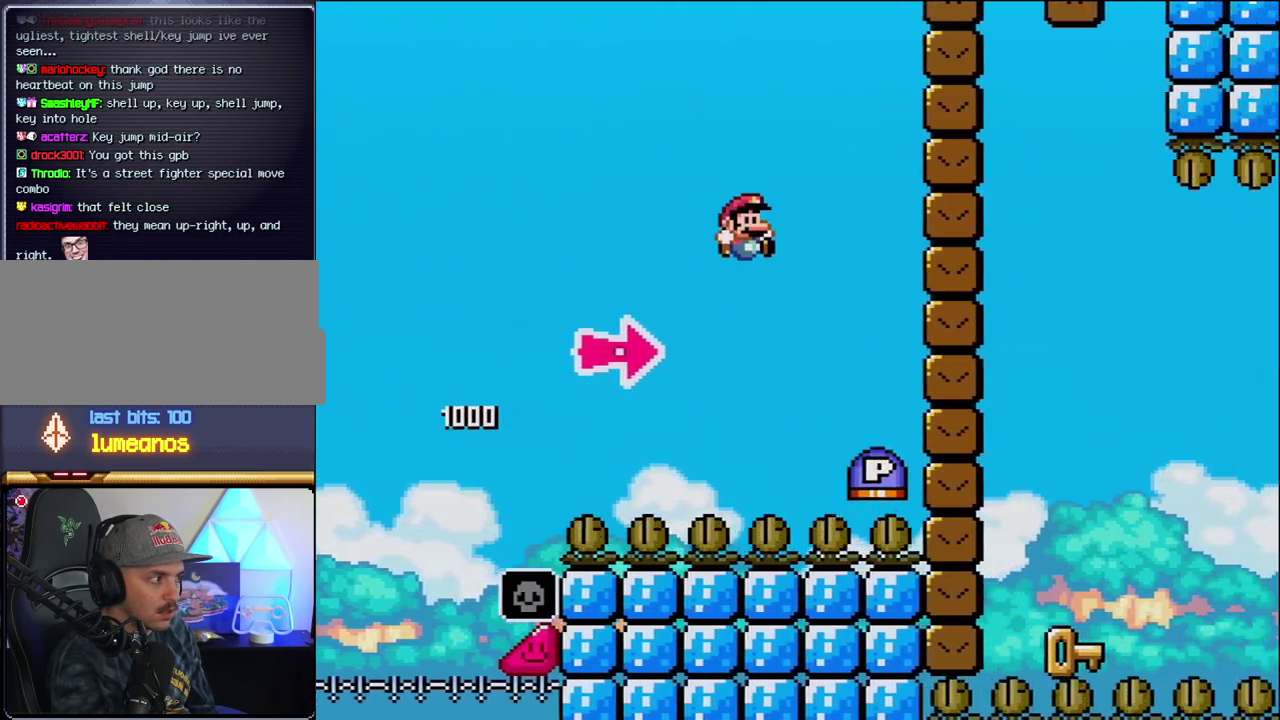
{"buttons": ["B", "Y", "DPAD_RIGHT"], "events": [[67, "B", "down"], [283, "Y", "up"], [500, "Y", "down"]]}
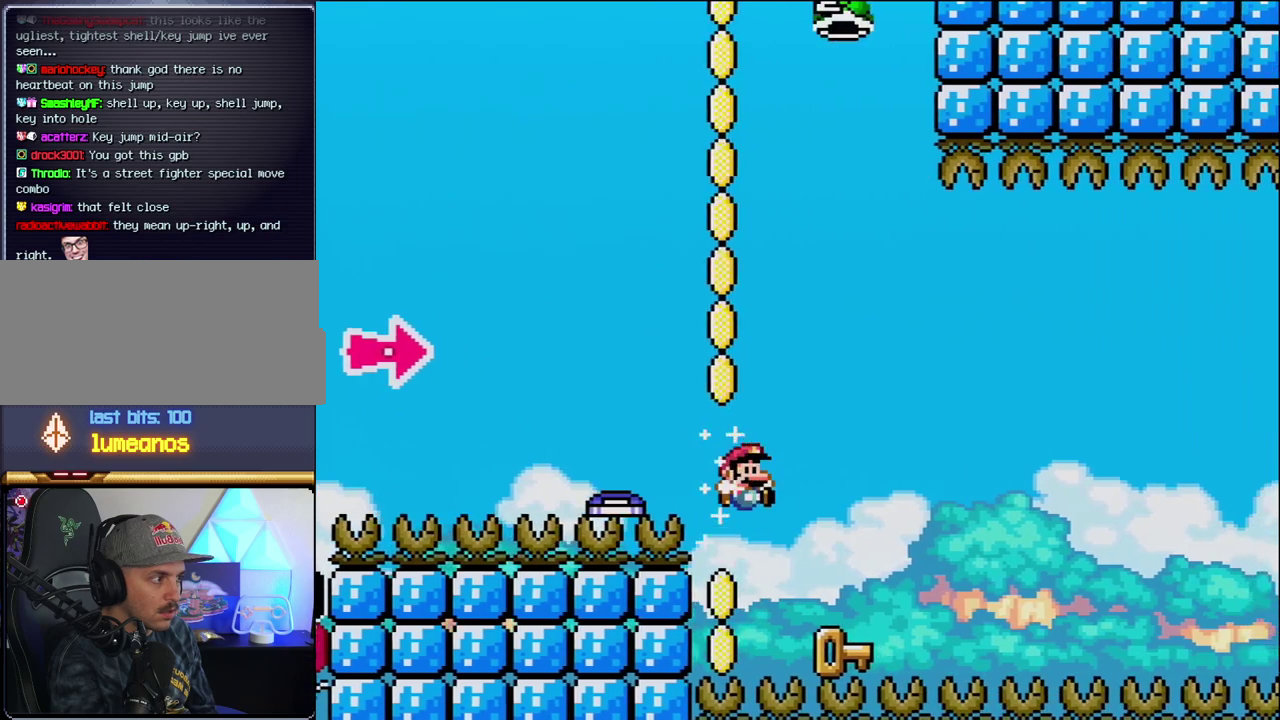
{"buttons": [], "events": [[167, "DPAD_LEFT", "down"], [167, "DPAD_RIGHT", "up"], [167, "Y", "up"], [200, "B", "up"], [417, "DPAD_LEFT", "up"]]}
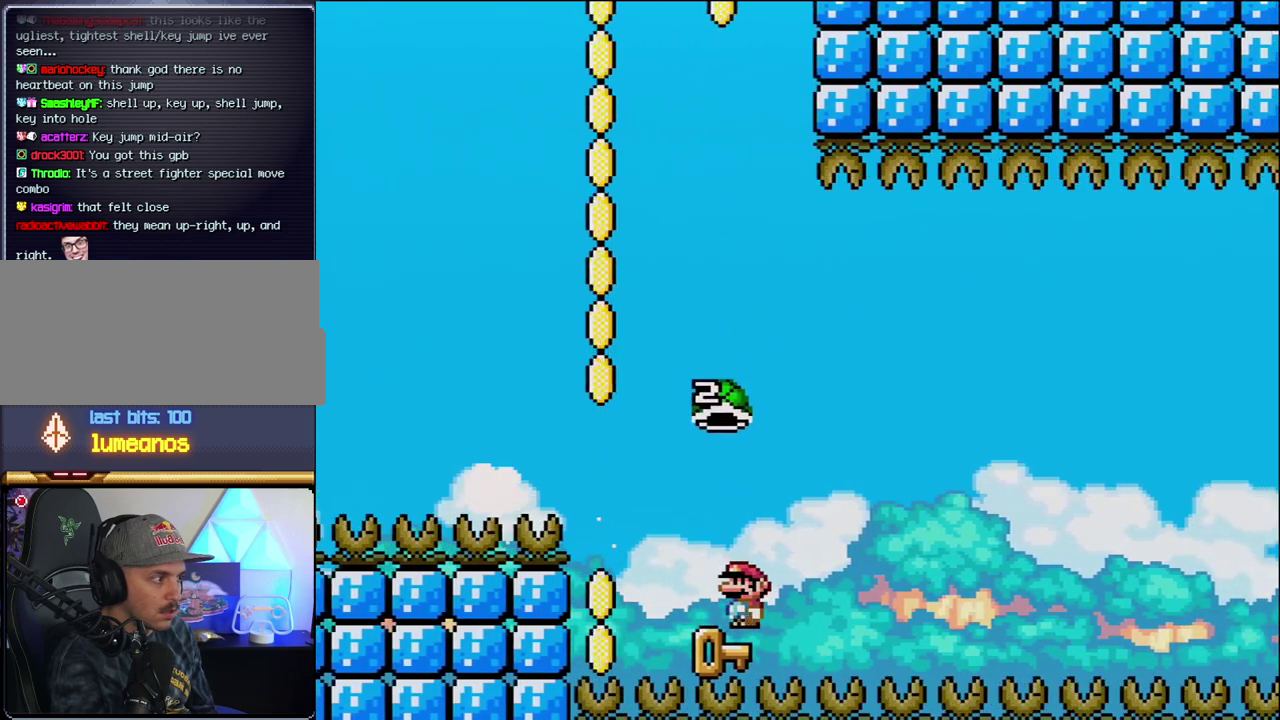
{"buttons": ["B", "Y", "DPAD_RIGHT"], "events": [[67, "DPAD_RIGHT", "down"], [100, "B", "down"], [100, "Y", "down"], [250, "DPAD_RIGHT", "up"], [500, "DPAD_RIGHT", "down"]]}
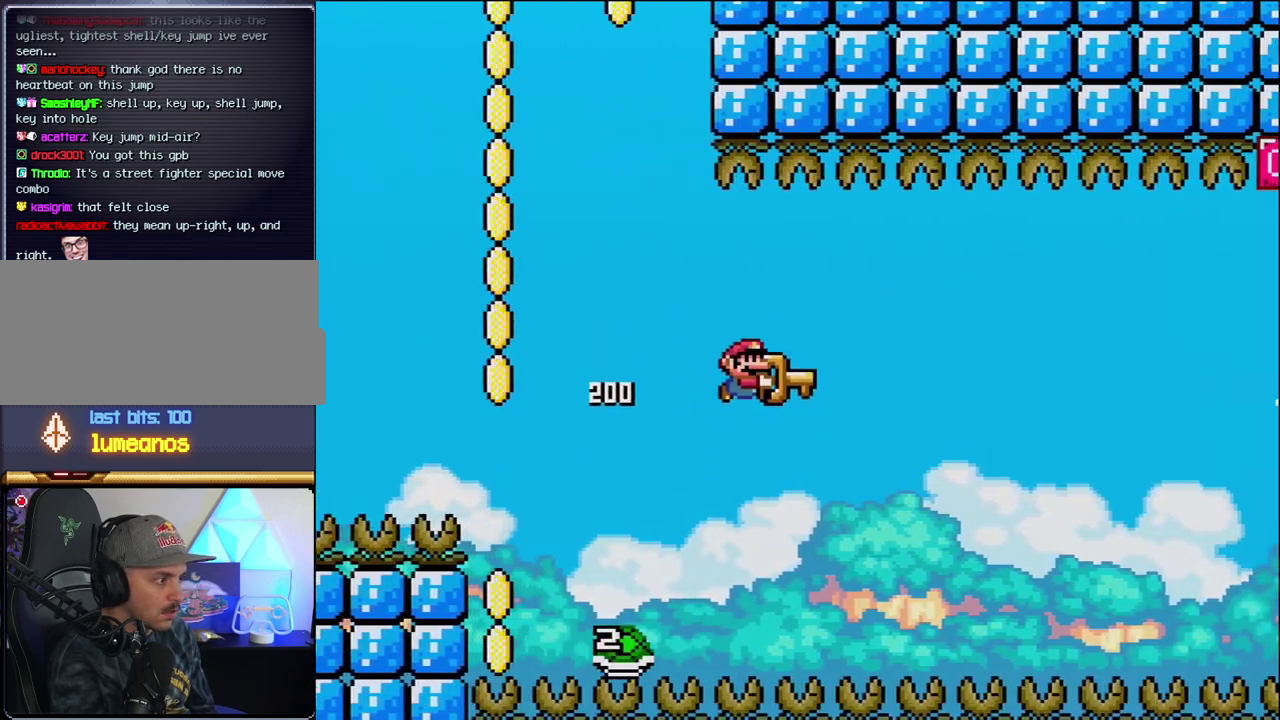
{"buttons": ["B", "Y", "DPAD_RIGHT"], "events": [[167, "DPAD_RIGHT", "up"], [250, "DPAD_RIGHT", "down"]]}
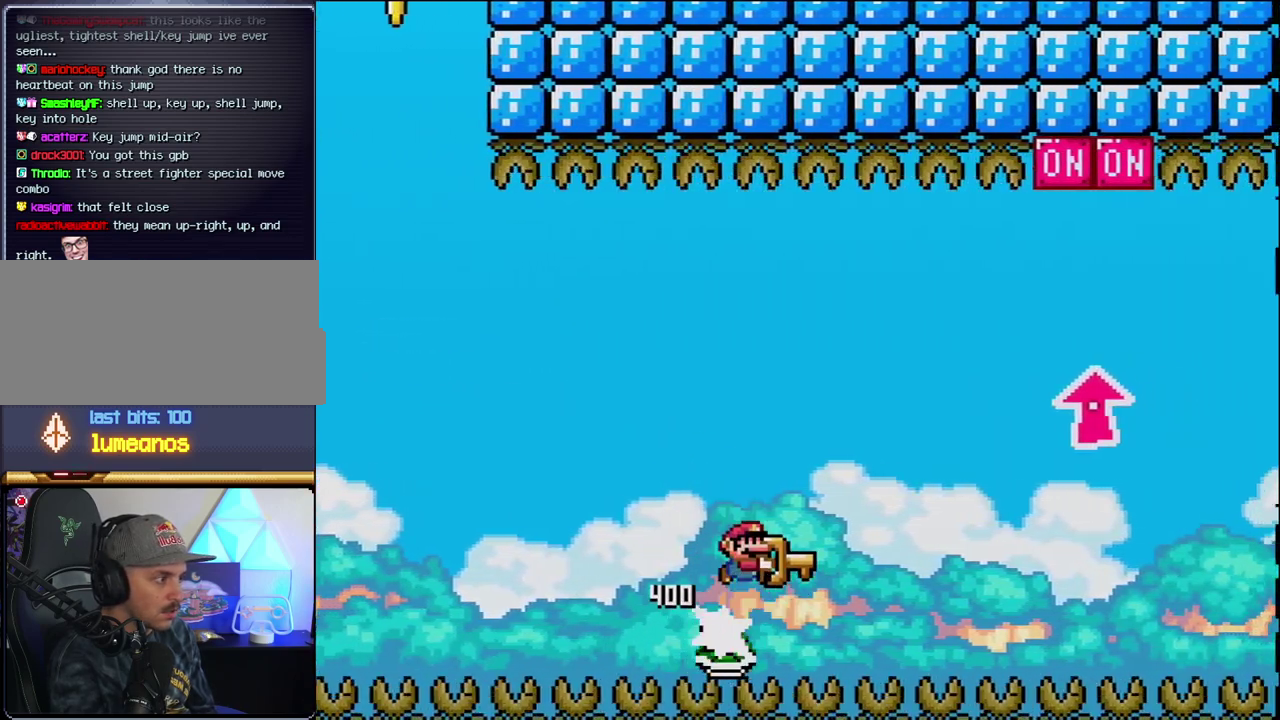
{"buttons": ["B", "Y", "DPAD_UP", "DPAD_RIGHT"], "events": [[133, "DPAD_UP", "down"]]}